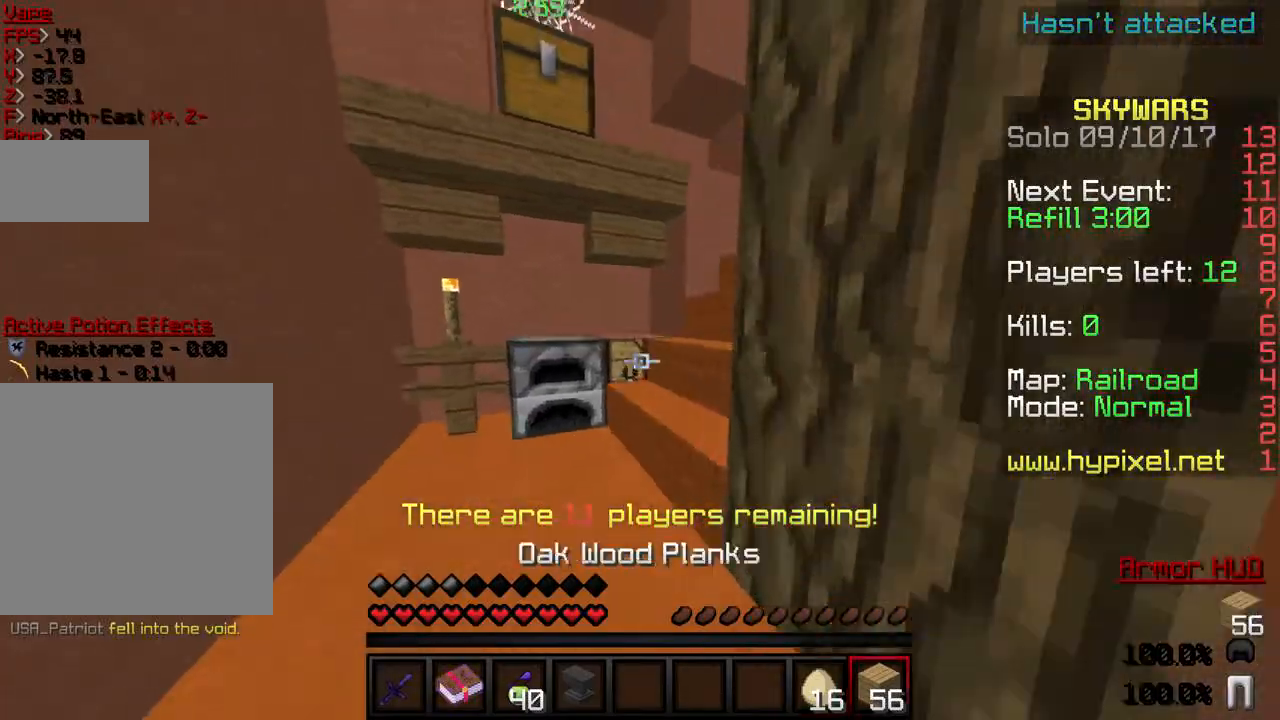
Gameplay with keyboard; each line is a JSON object with the keys held at the frame after it. "events" lists presses ("down") and releases ("up") of "a", "d", "s" and "w" between this image and that frame as [ms after this image, input, new state], when the widget could be followed in between. No other keys are recorded. Mouse input is not recorded.
{"keys": ["w"], "events": []}
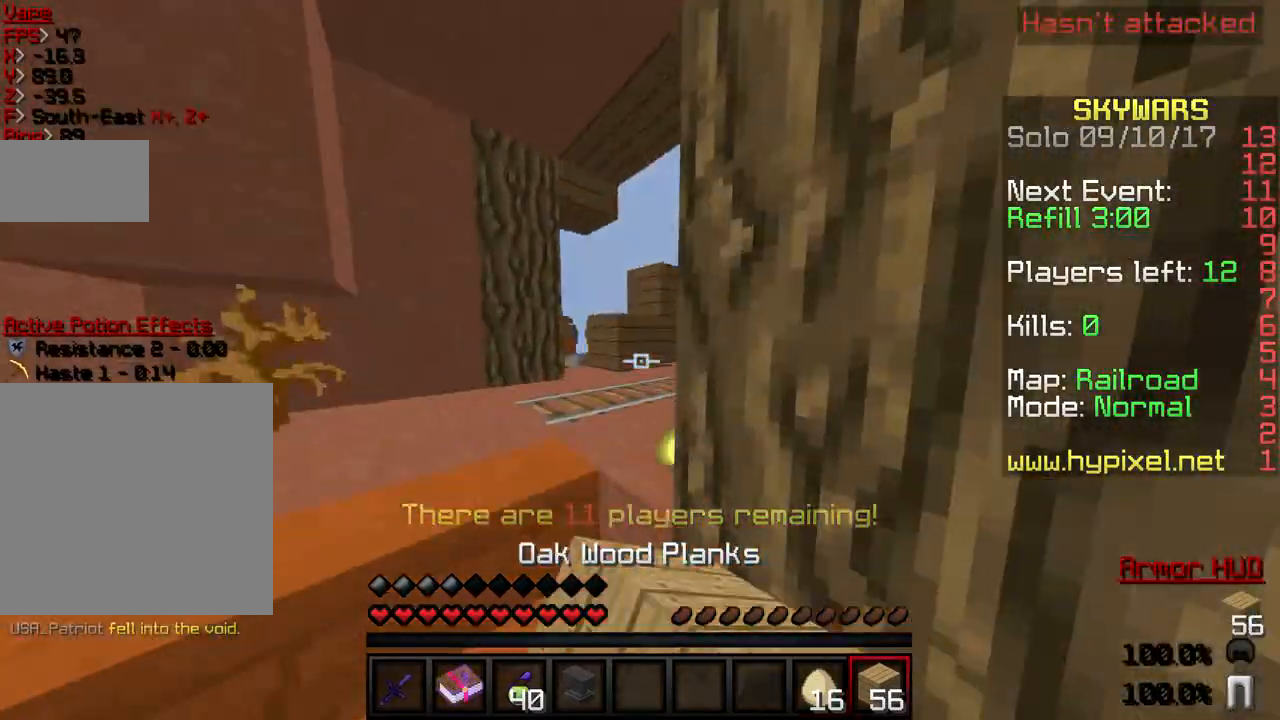
{"keys": ["w"], "events": []}
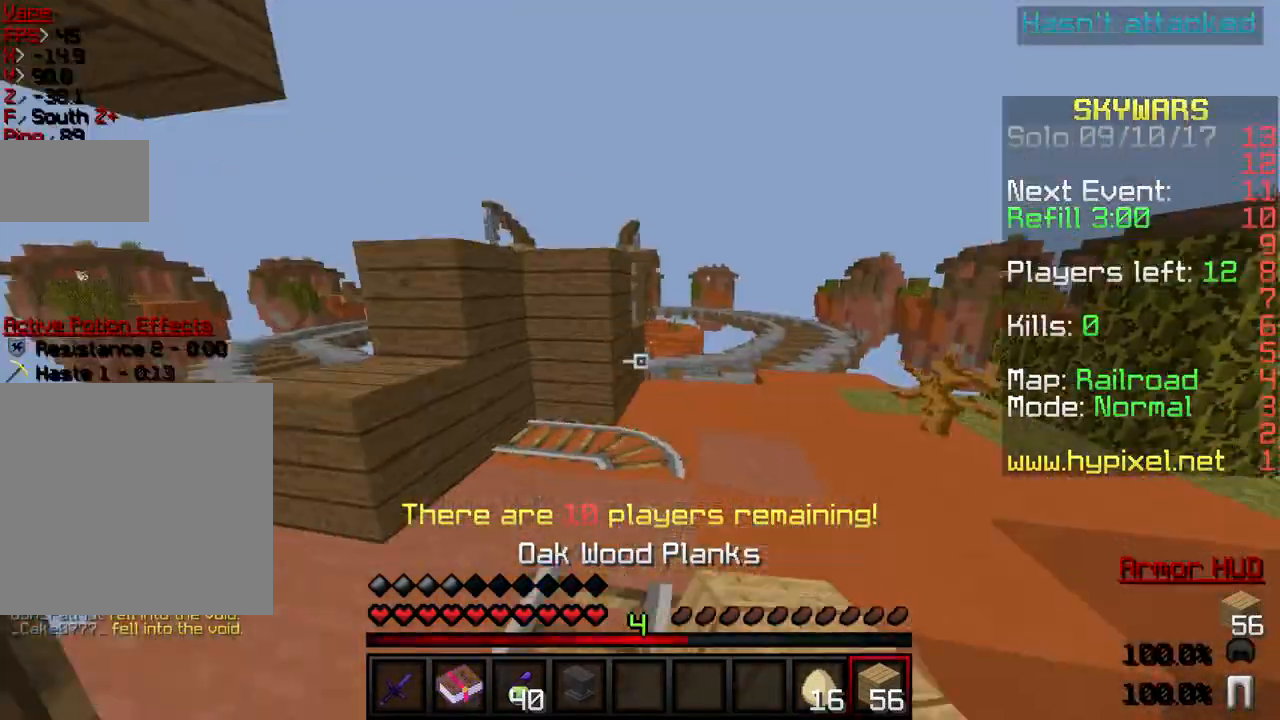
{"keys": ["w"], "events": []}
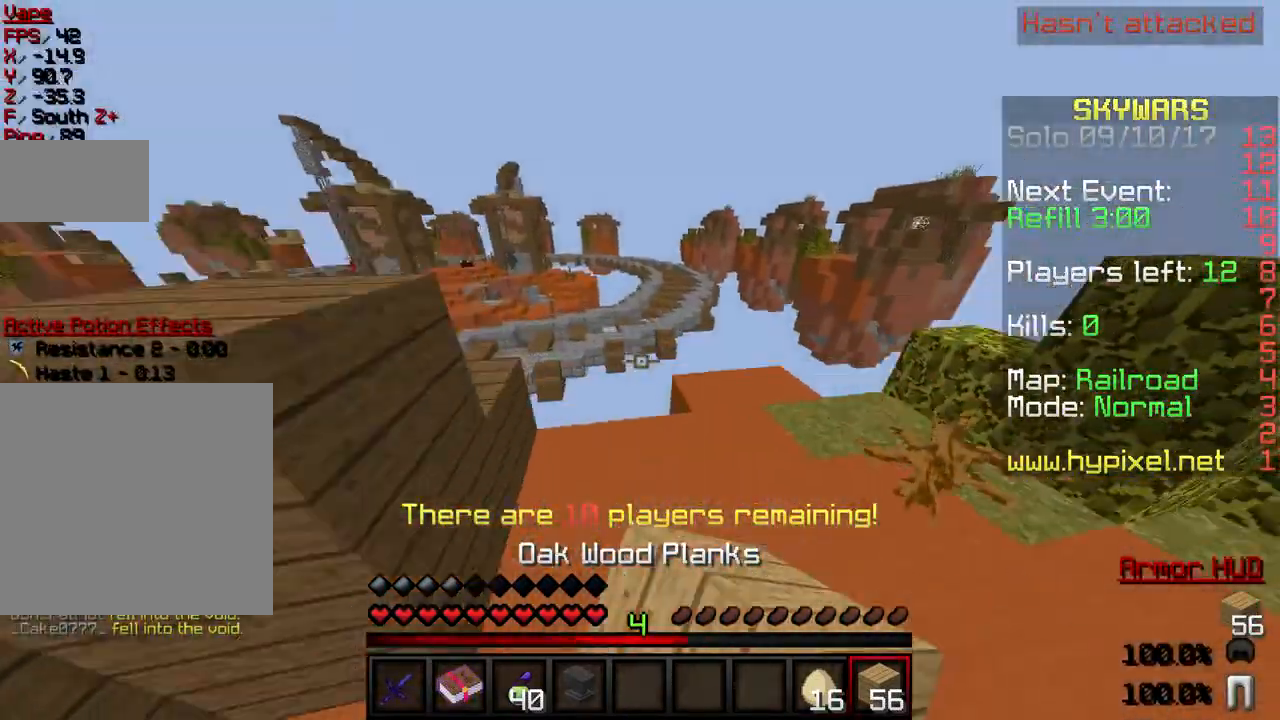
{"keys": ["w"], "events": [[166, "d", "down"], [467, "d", "up"]]}
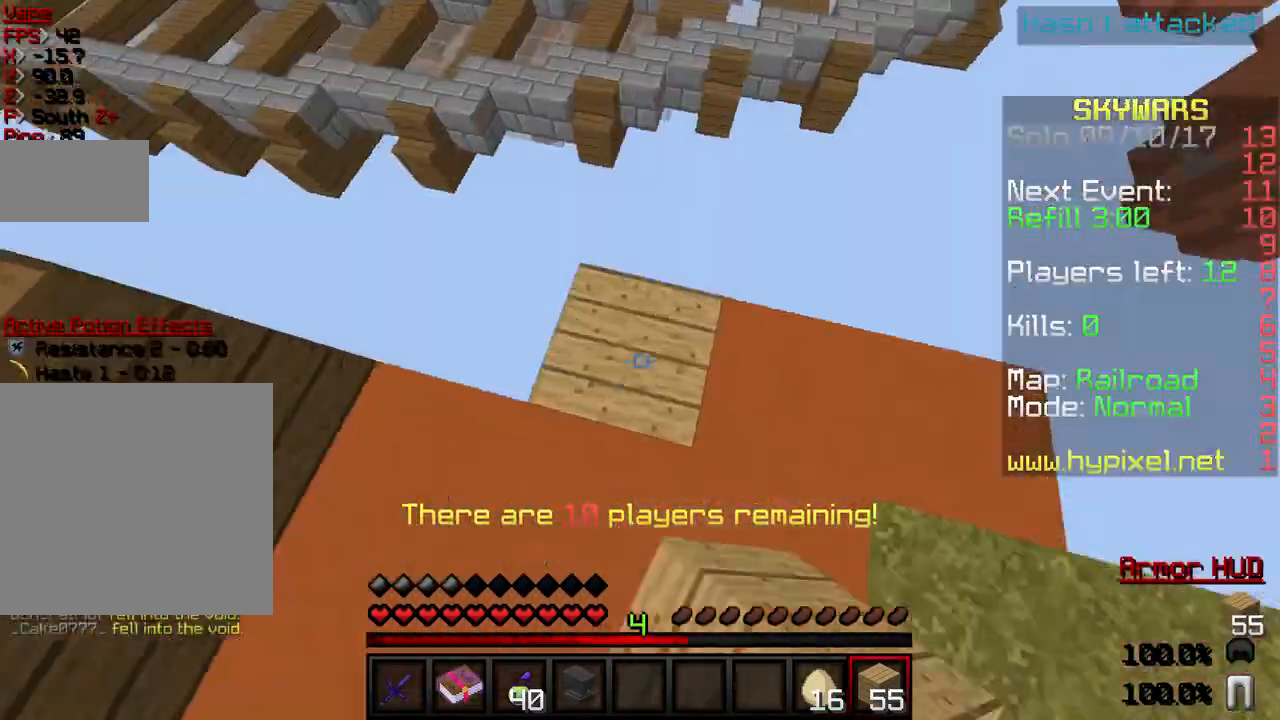
{"keys": ["d", "s"], "events": [[67, "d", "down"], [200, "w", "up"], [234, "s", "down"]]}
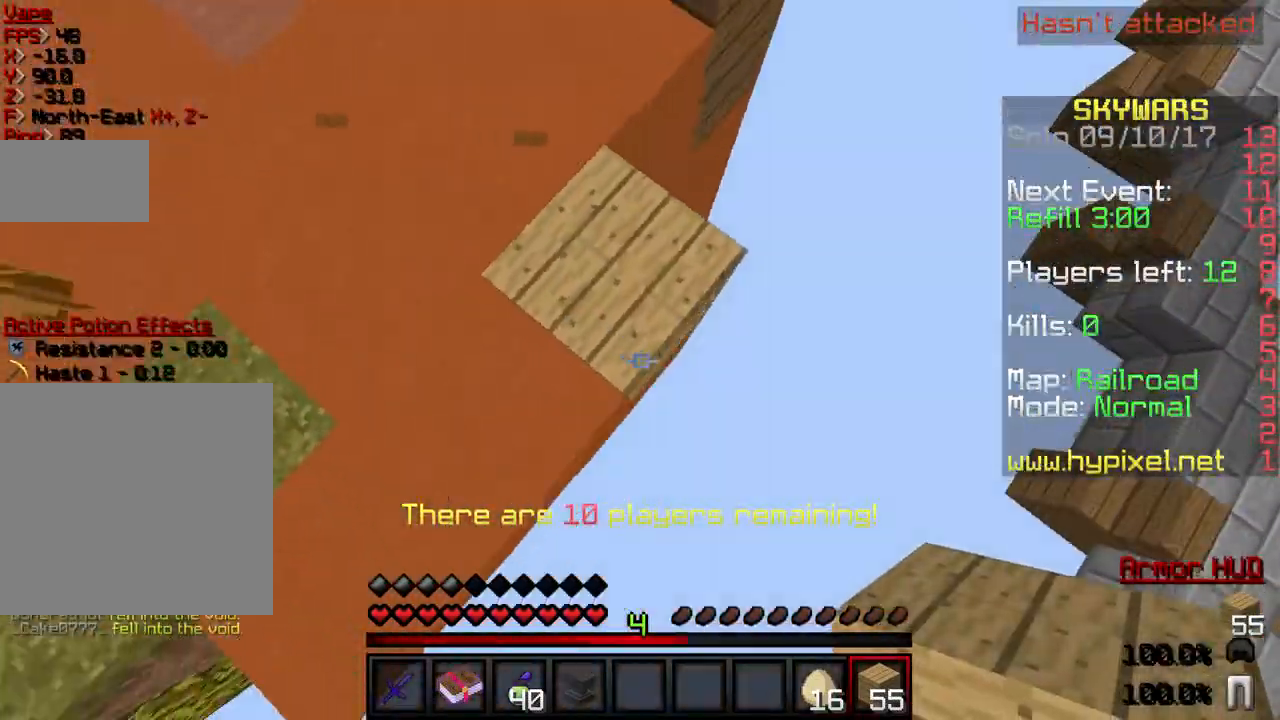
{"keys": ["d", "s"], "events": []}
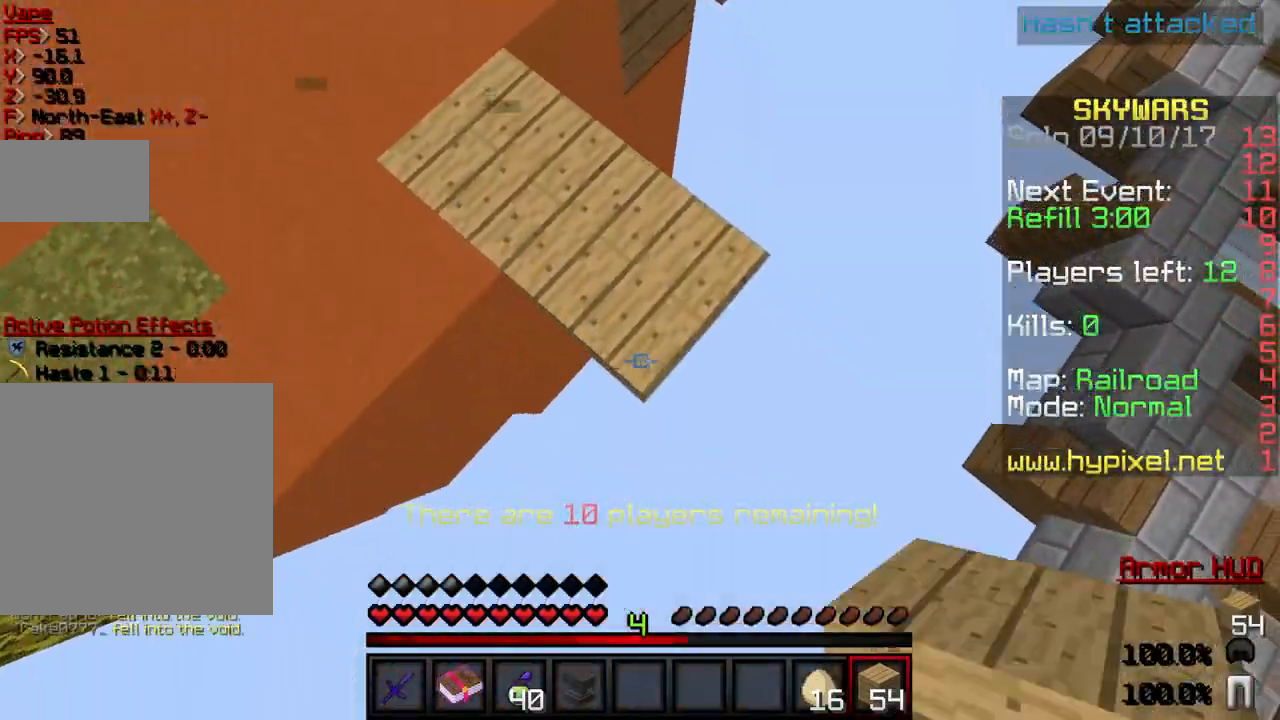
{"keys": ["d", "s"], "events": []}
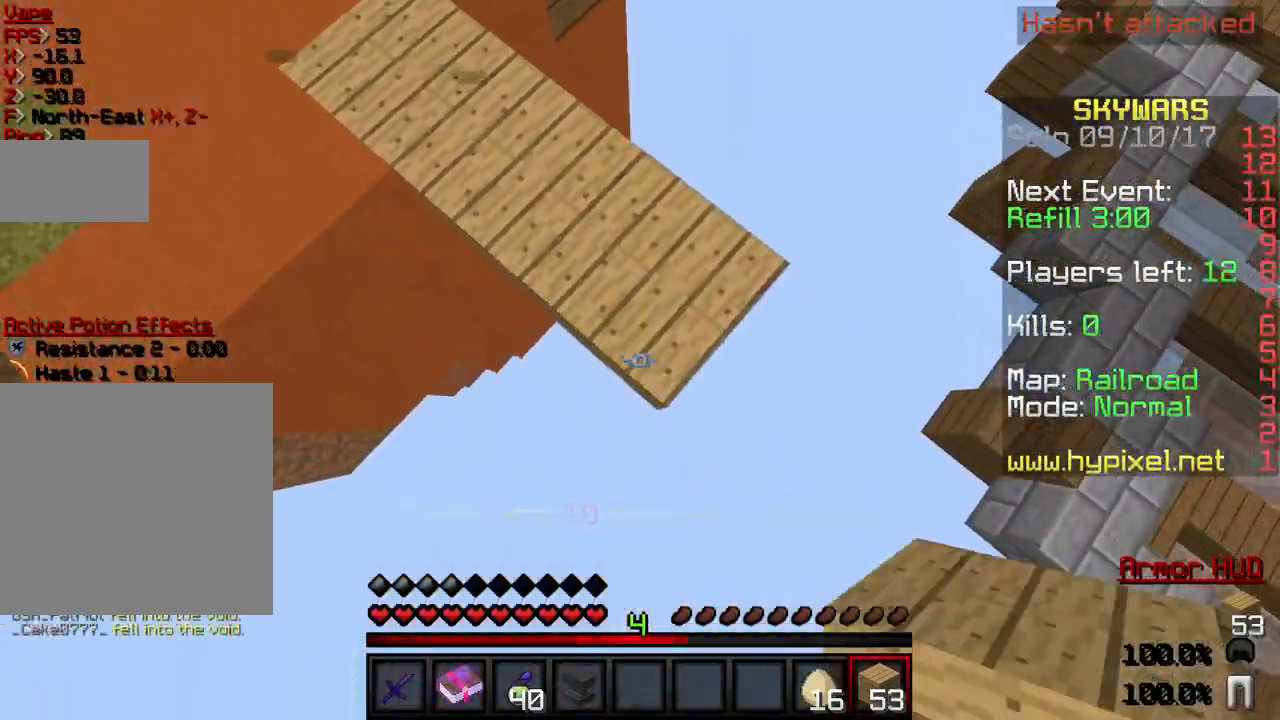
{"keys": ["a"], "events": [[367, "a", "down"], [367, "d", "up"], [367, "s", "up"]]}
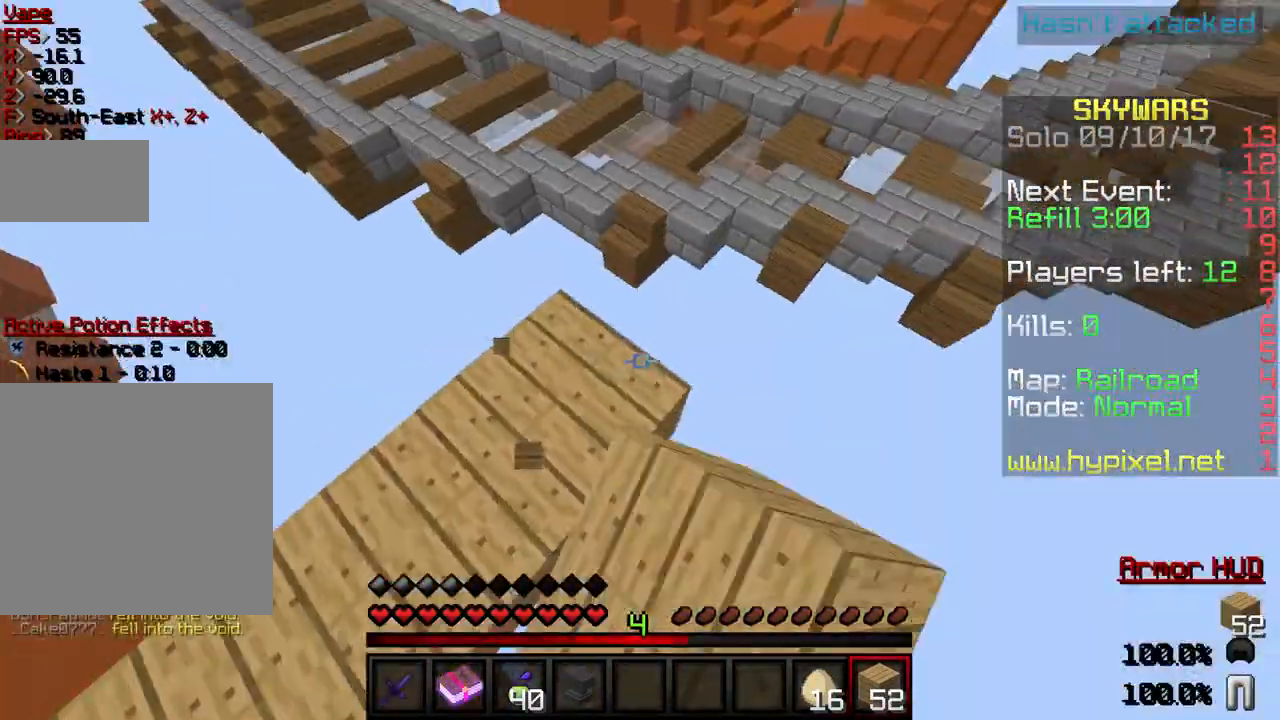
{"keys": ["w"], "events": [[300, "a", "up"], [300, "w", "down"]]}
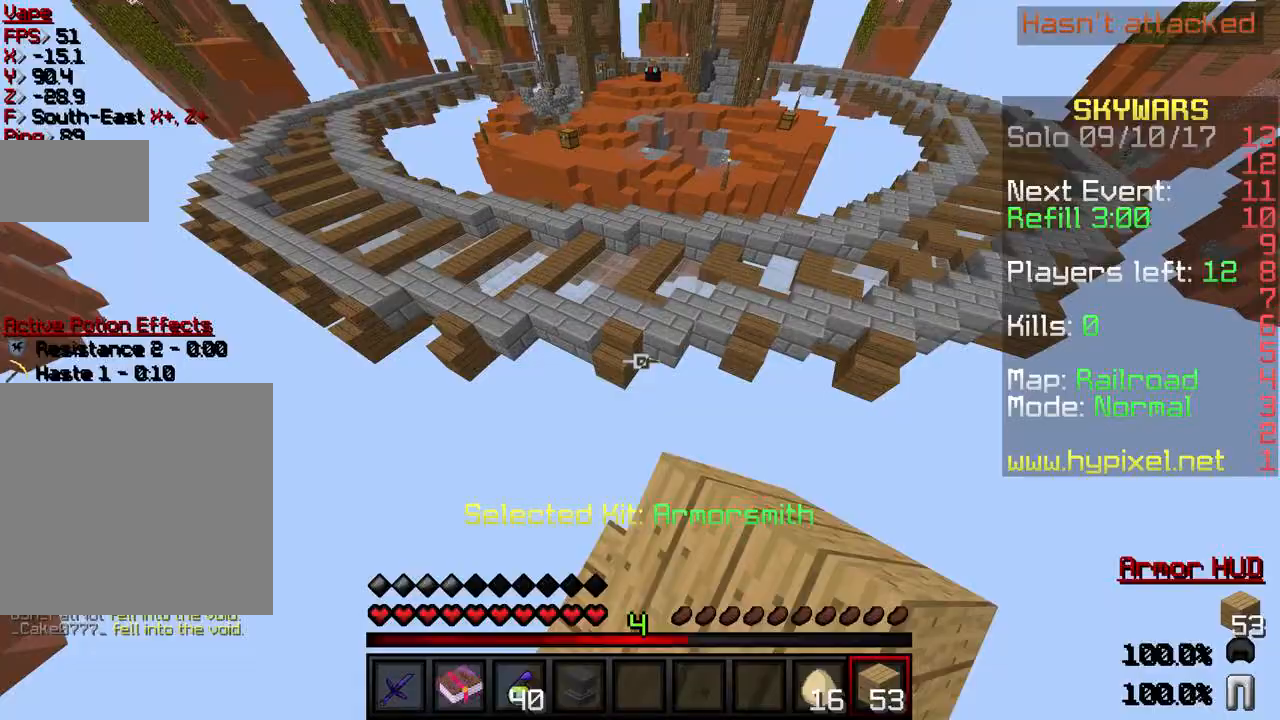
{"keys": ["a", "w"], "events": [[467, "a", "down"]]}
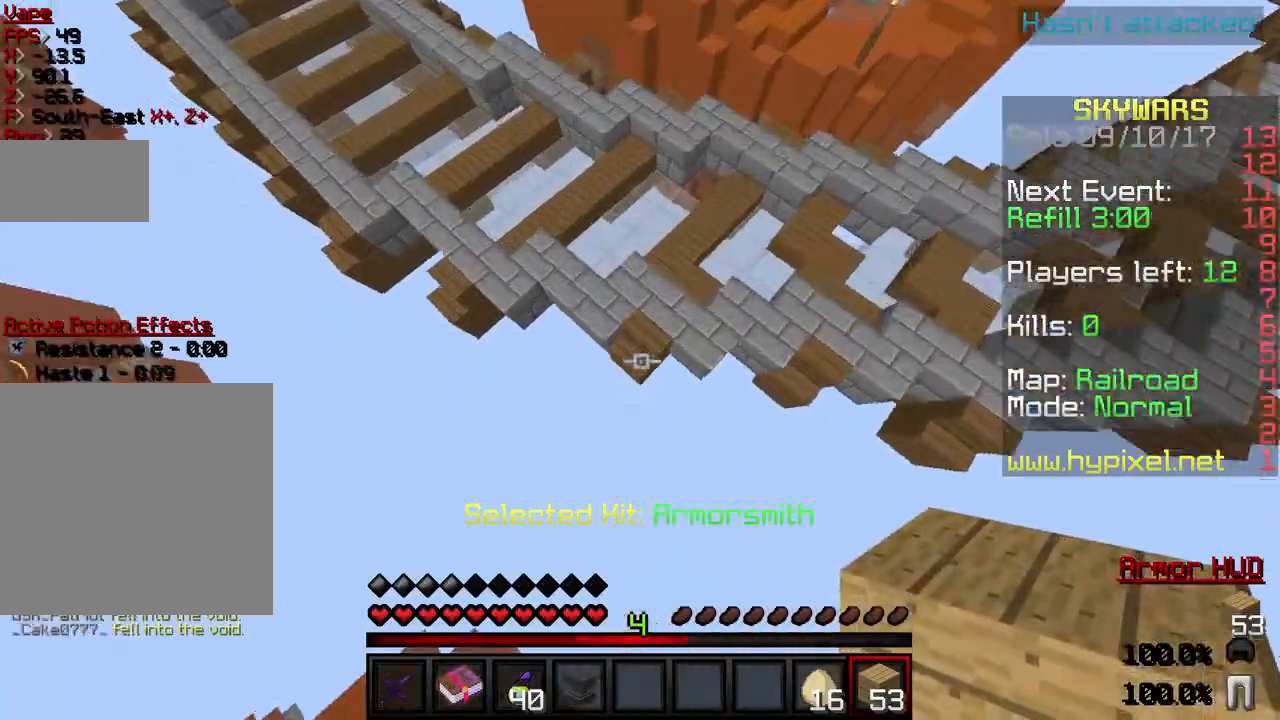
{"keys": ["w"], "events": [[234, "a", "up"]]}
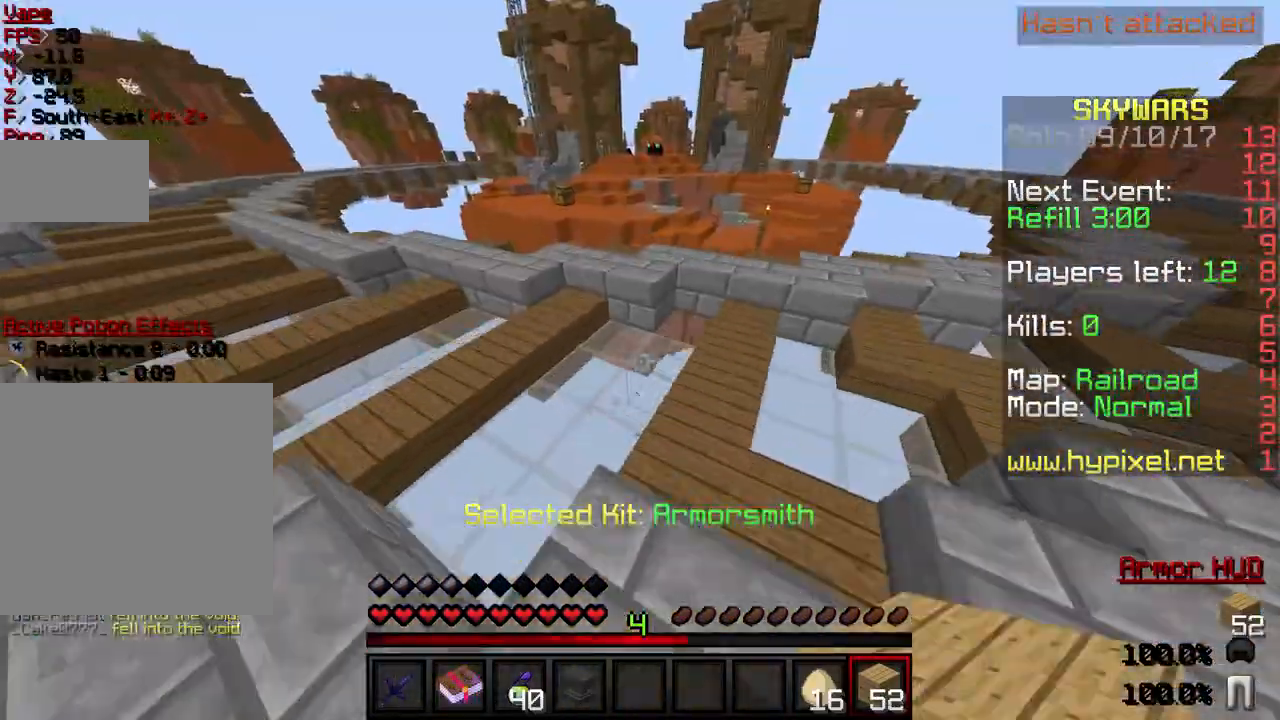
{"keys": ["w"], "events": []}
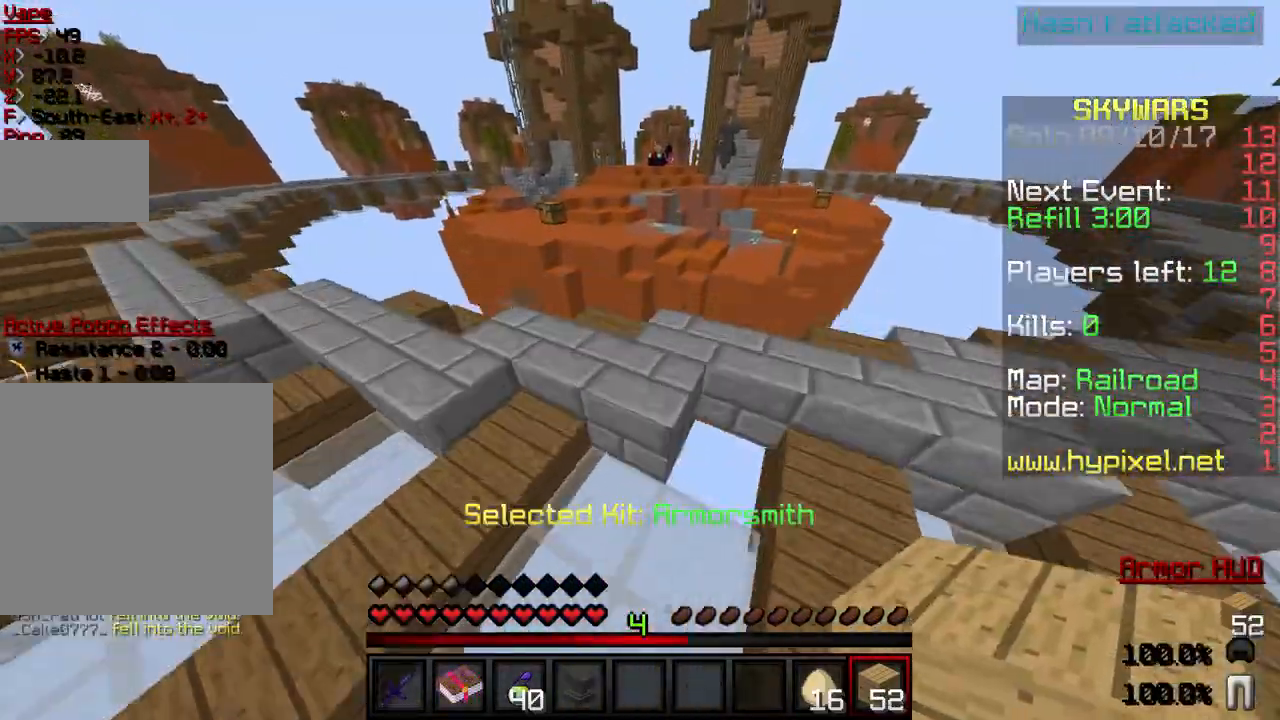
{"keys": ["w"], "events": [[300, "a", "down"], [434, "a", "up"]]}
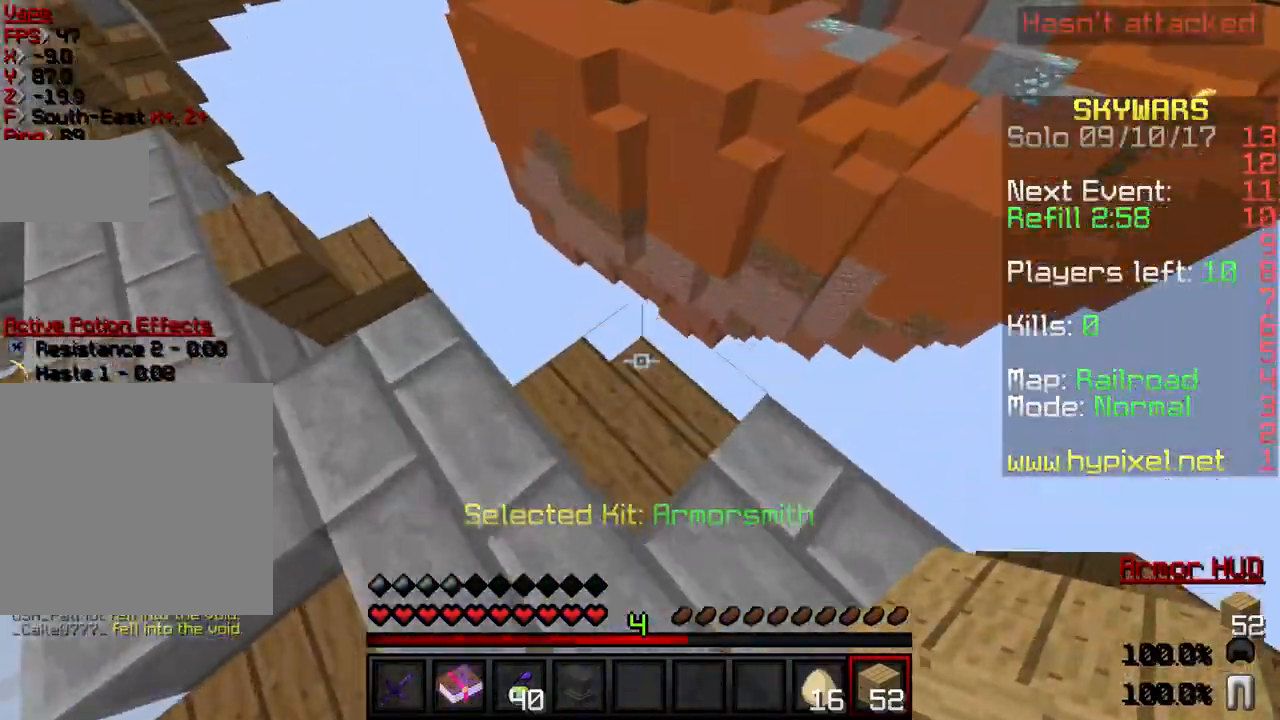
{"keys": ["s"], "events": [[200, "w", "up"], [467, "s", "down"]]}
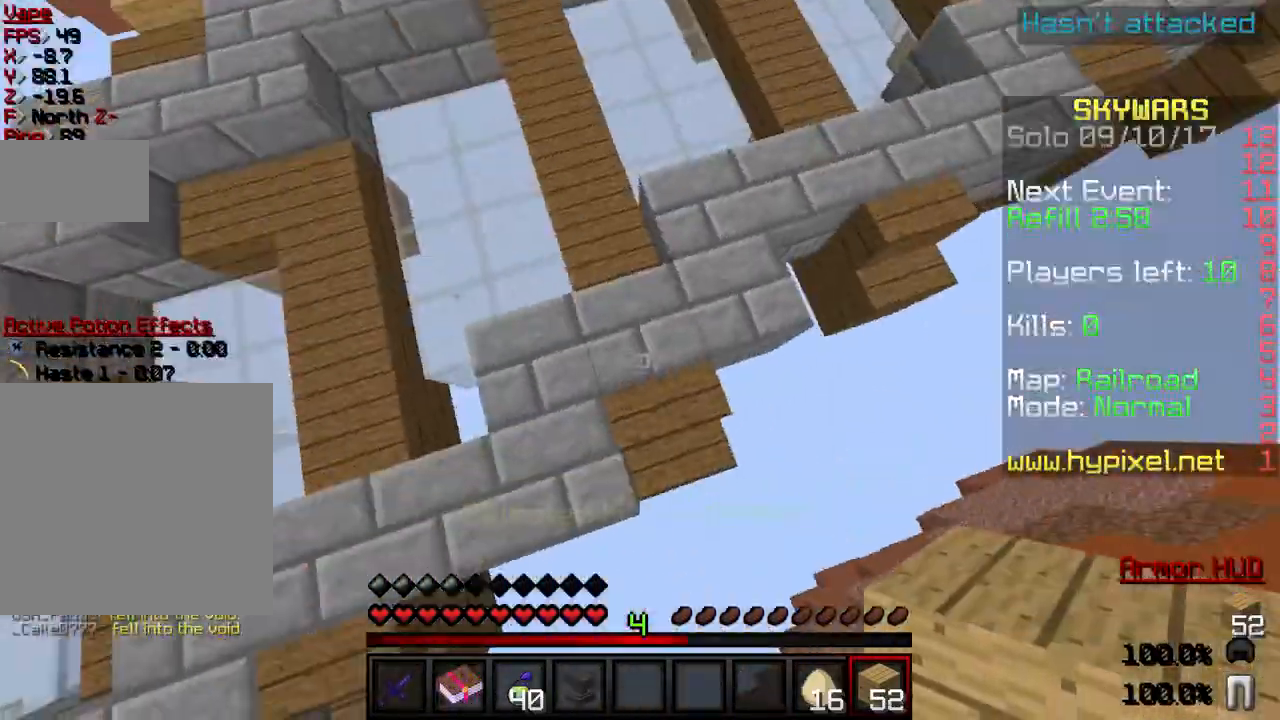
{"keys": ["a"], "events": [[67, "a", "down"], [200, "s", "up"]]}
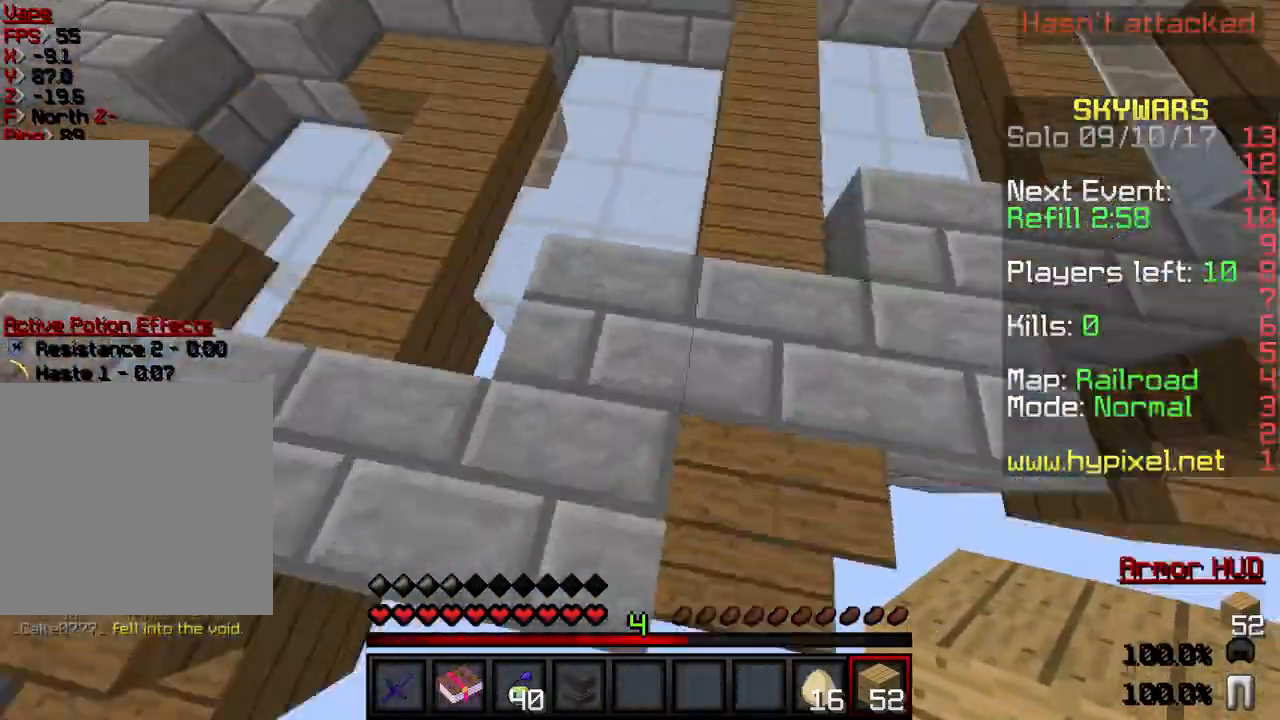
{"keys": [], "events": [[300, "a", "up"]]}
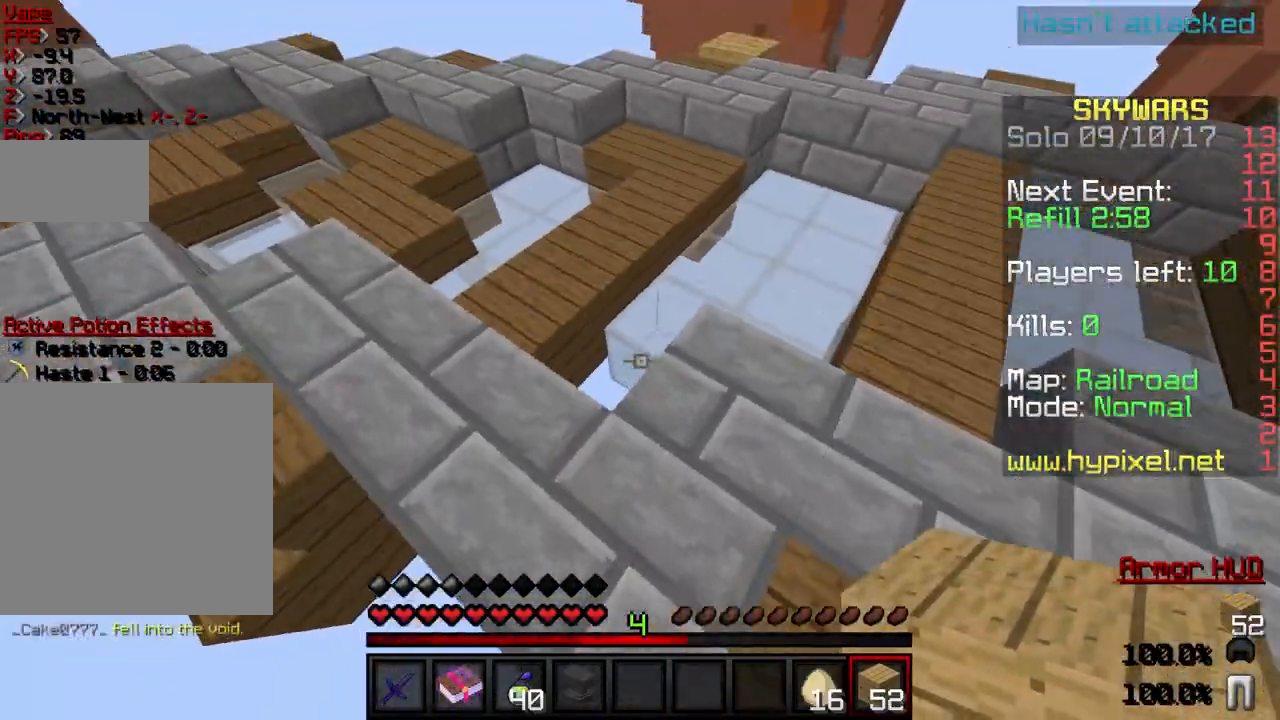
{"keys": ["d", "w"], "events": [[267, "w", "down"], [367, "d", "down"]]}
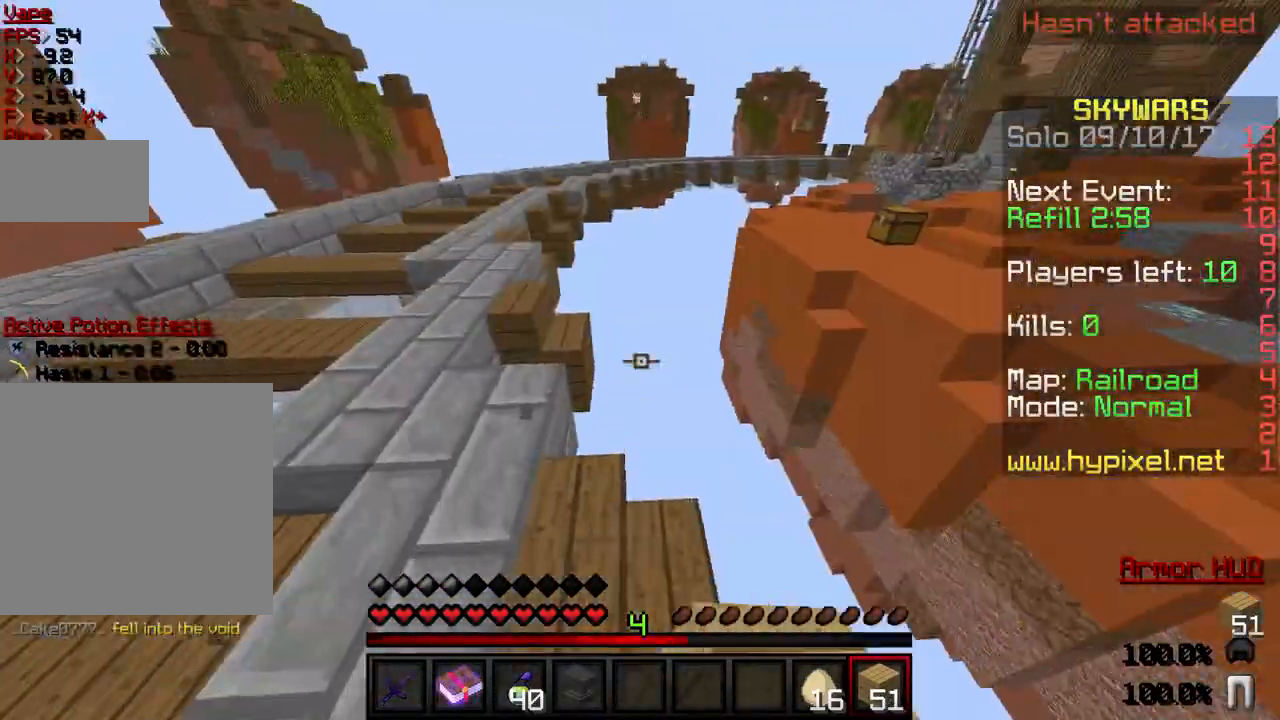
{"keys": ["w"], "events": [[33, "d", "up"], [33, "w", "up"], [267, "w", "down"]]}
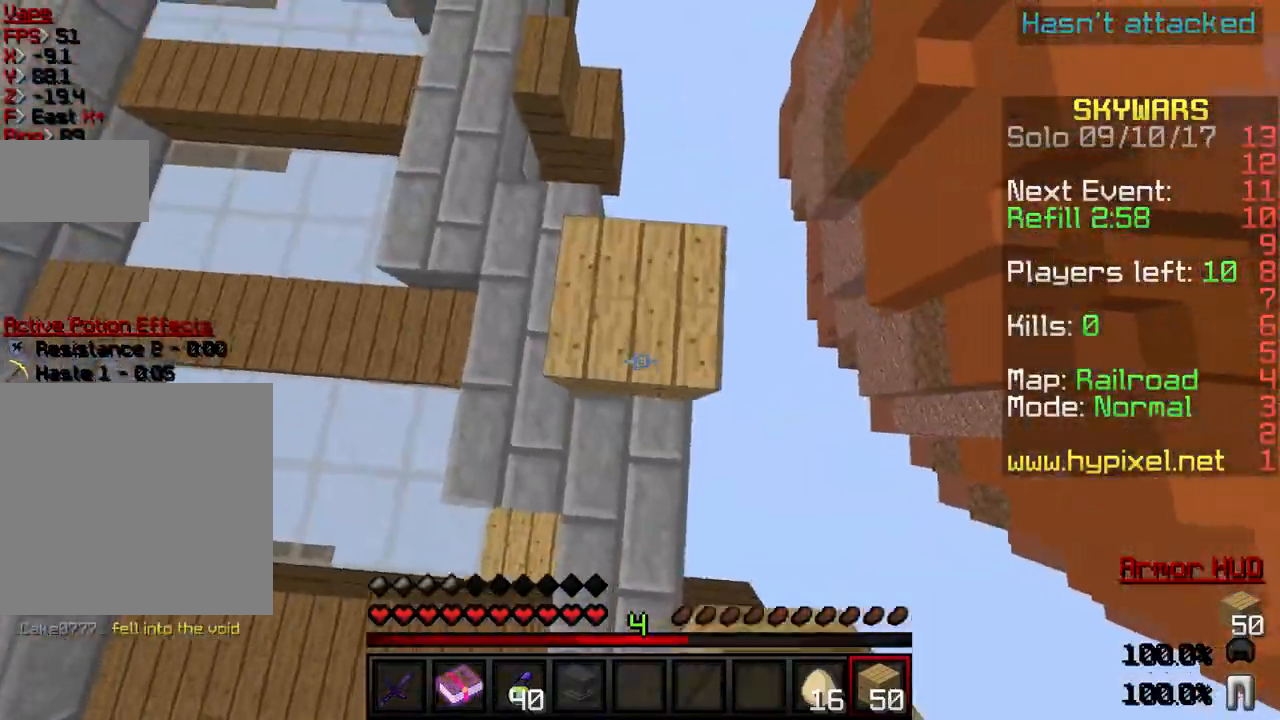
{"keys": ["d", "s"], "events": [[67, "d", "down"], [234, "w", "up"], [367, "s", "down"]]}
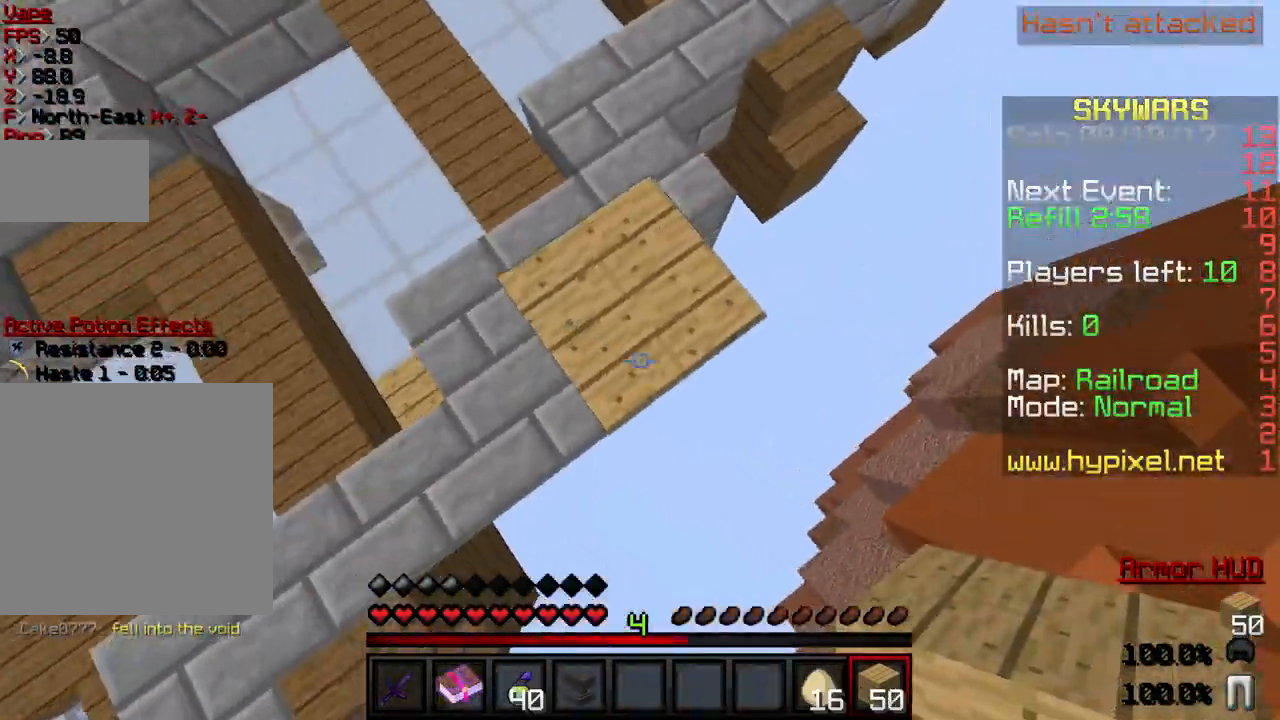
{"keys": ["d", "s"], "events": []}
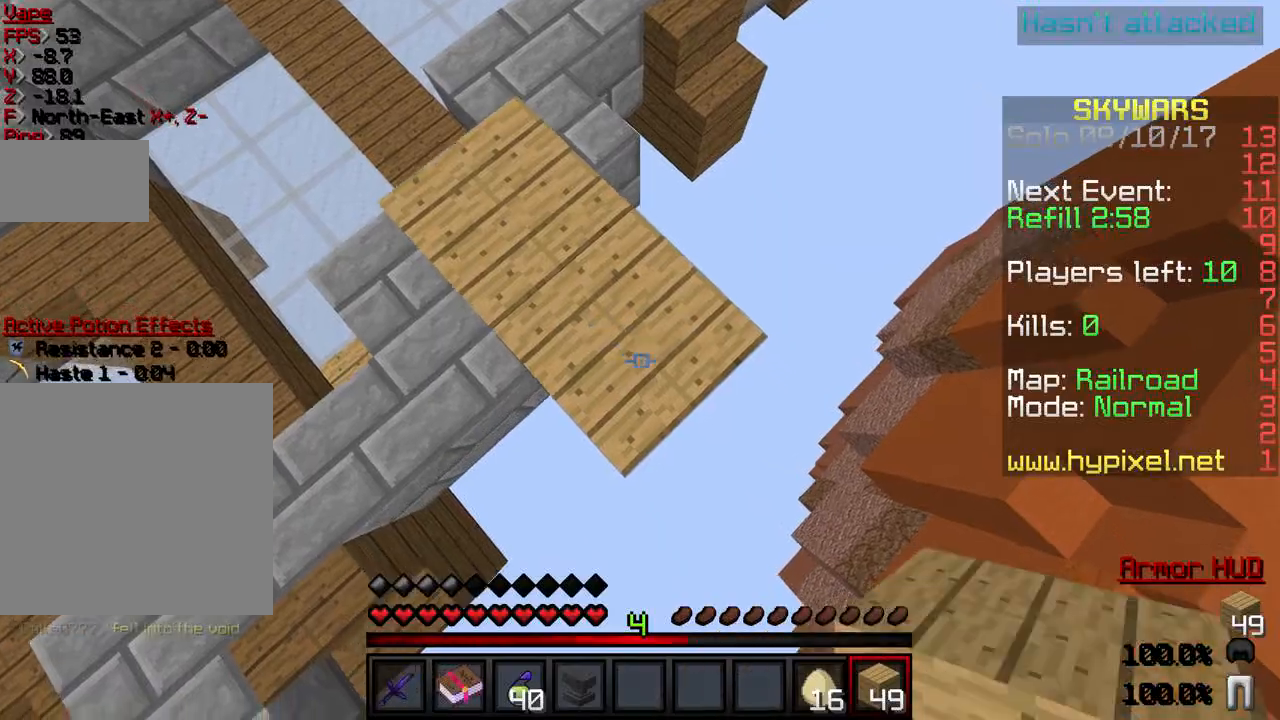
{"keys": ["a", "s"], "events": [[334, "a", "down"], [334, "d", "up"]]}
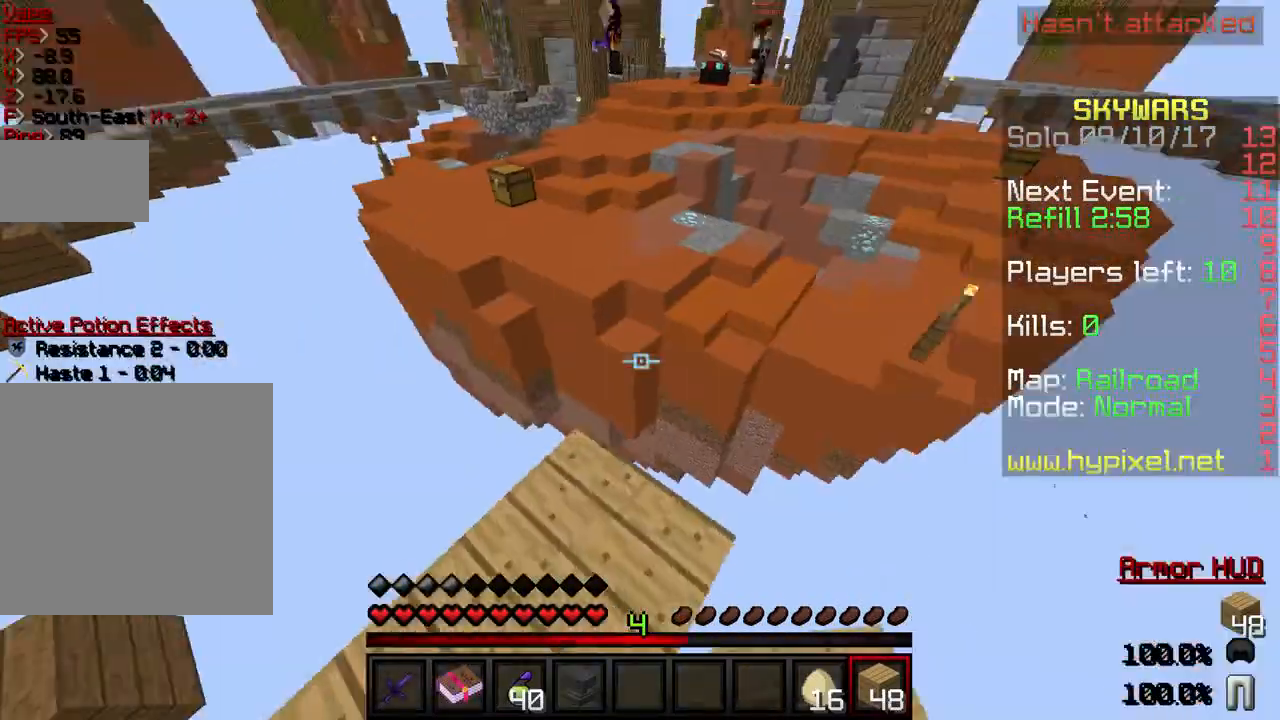
{"keys": ["w"], "events": [[133, "s", "up"], [200, "a", "up"], [367, "w", "down"]]}
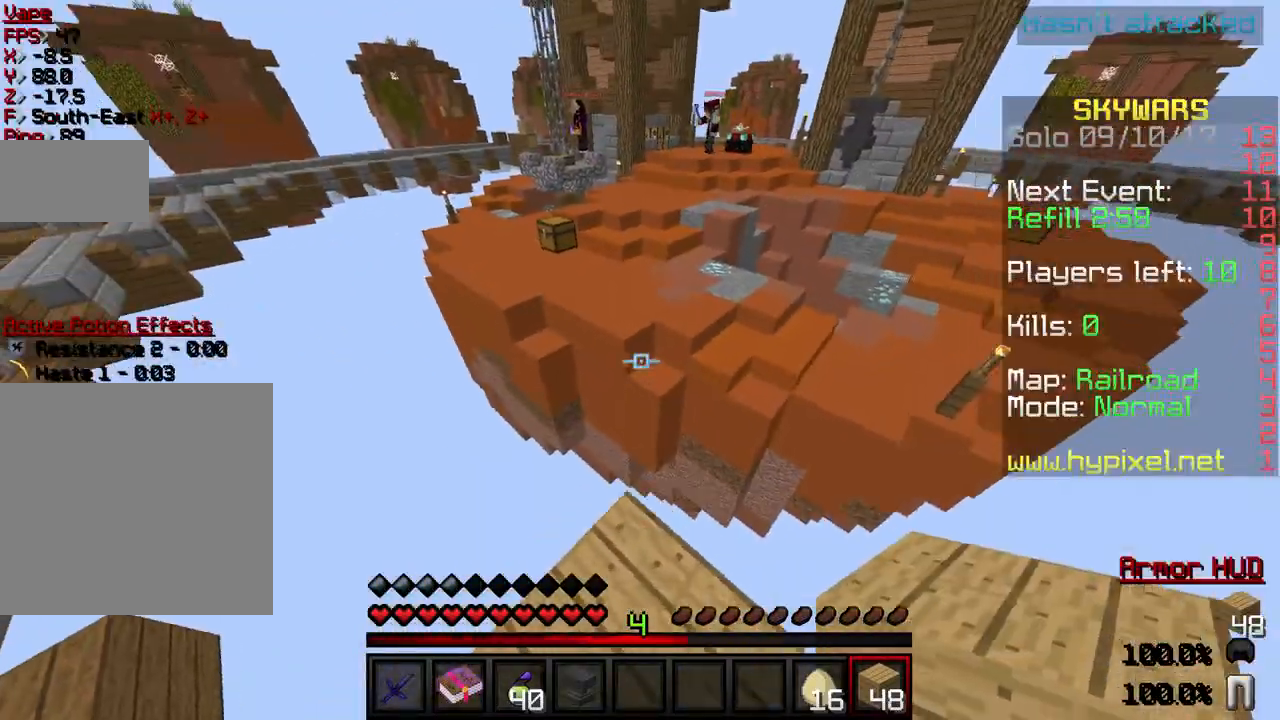
{"keys": ["w"], "events": []}
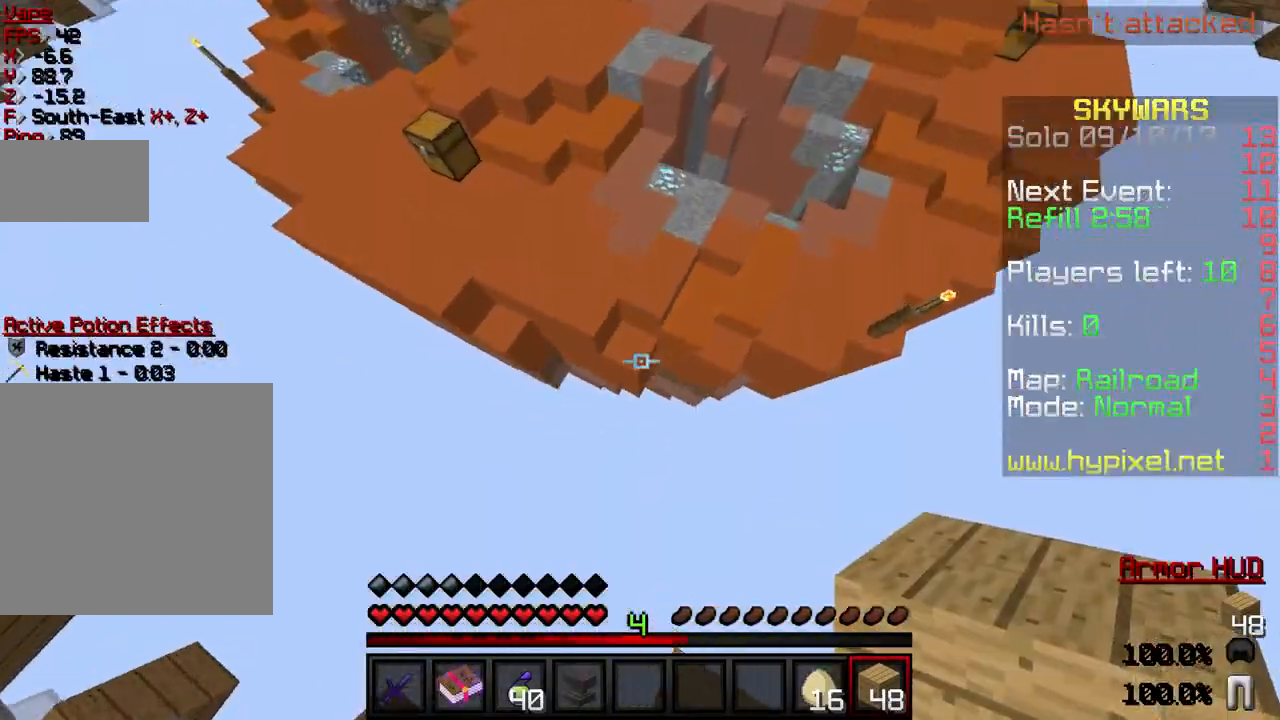
{"keys": ["w"], "events": []}
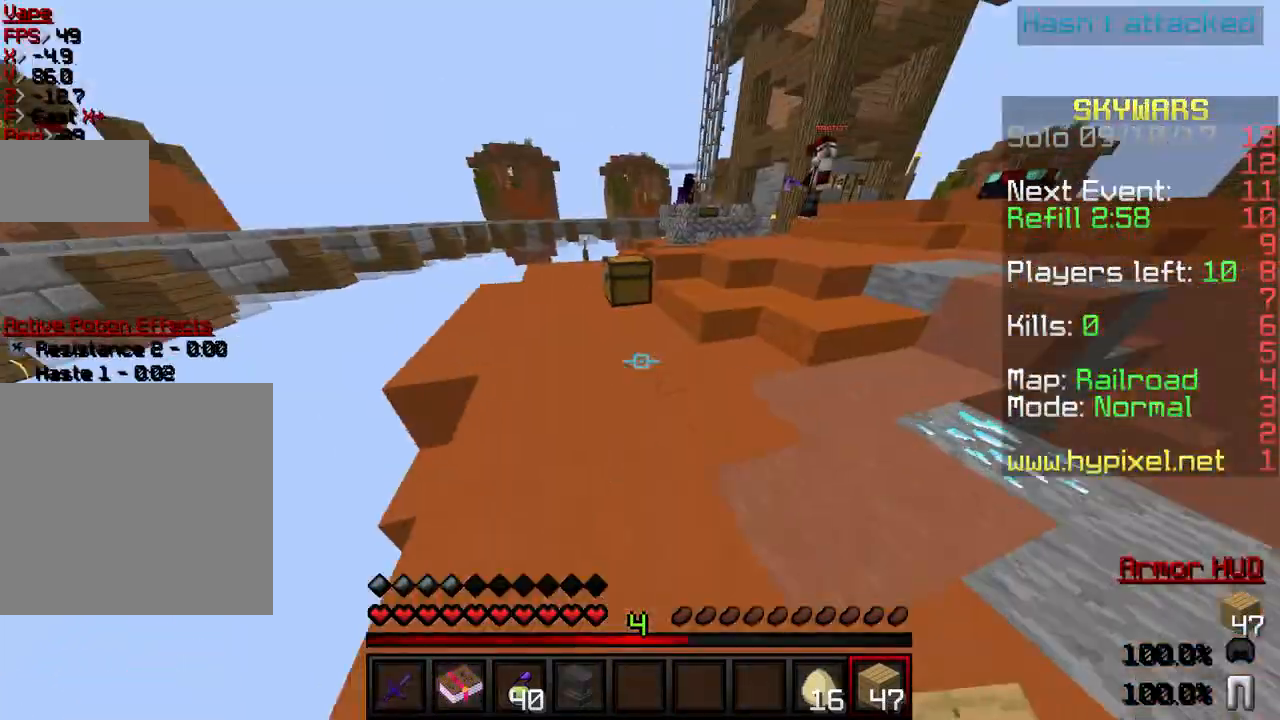
{"keys": ["d", "w"], "events": [[401, "d", "down"]]}